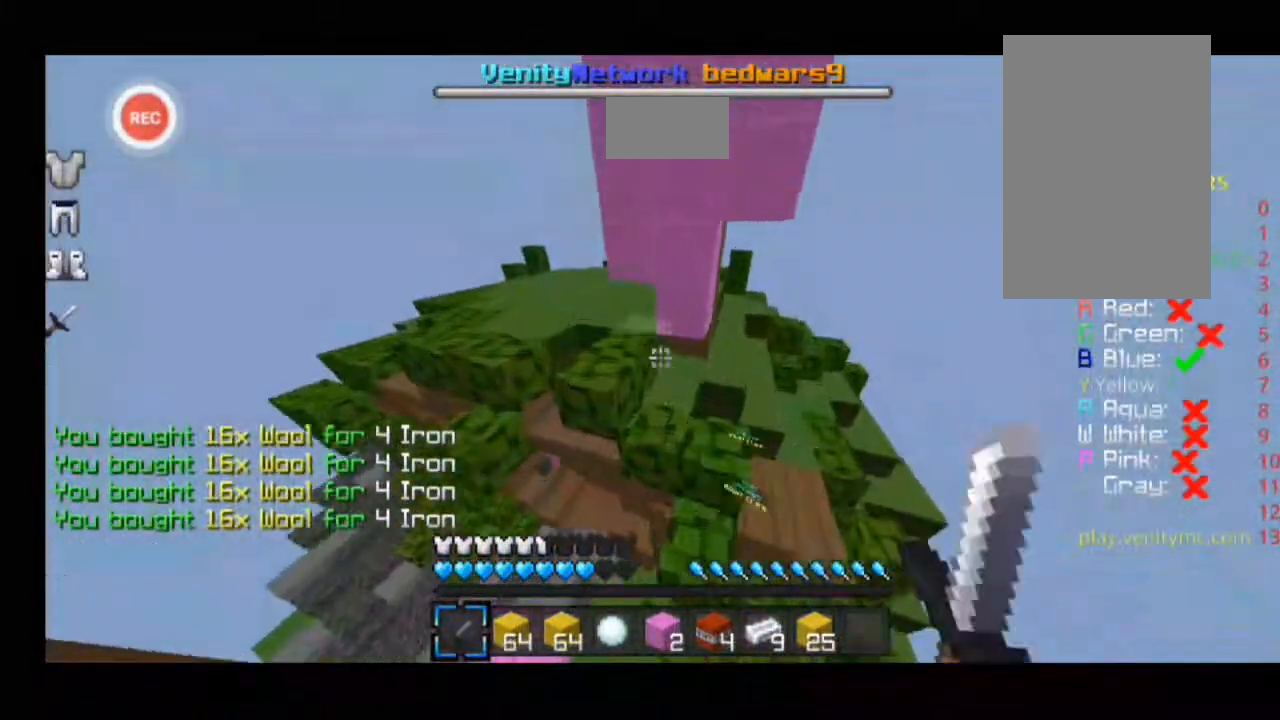
Gameplay with keyboard; each line is a JSON object with the keys held at the frame after it. "events" lists presses ("down") and releases ("up") of "a", "d", "s", "sprint" and "w" between this image and that frame as [ms after this image, input, new state], when the widget could be followed in between. No other keys are recorded. Mouse input is not recorded. Key names are as the overlay labels them; some are game actions (e.g. jump) rather than physical keys.
{"keys": ["sprint", "w"], "events": [[233, "d", "up"]]}
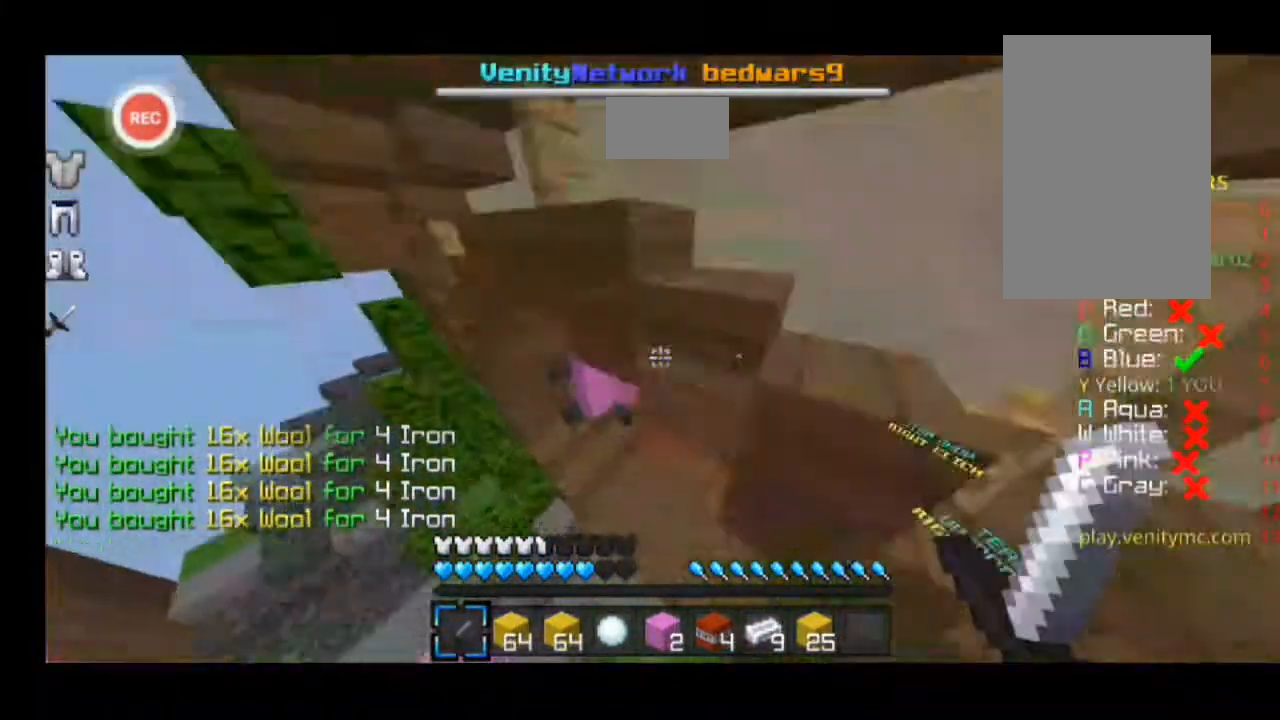
{"keys": ["a", "sprint", "w"], "events": [[300, "d", "down"], [433, "d", "up"], [500, "a", "down"]]}
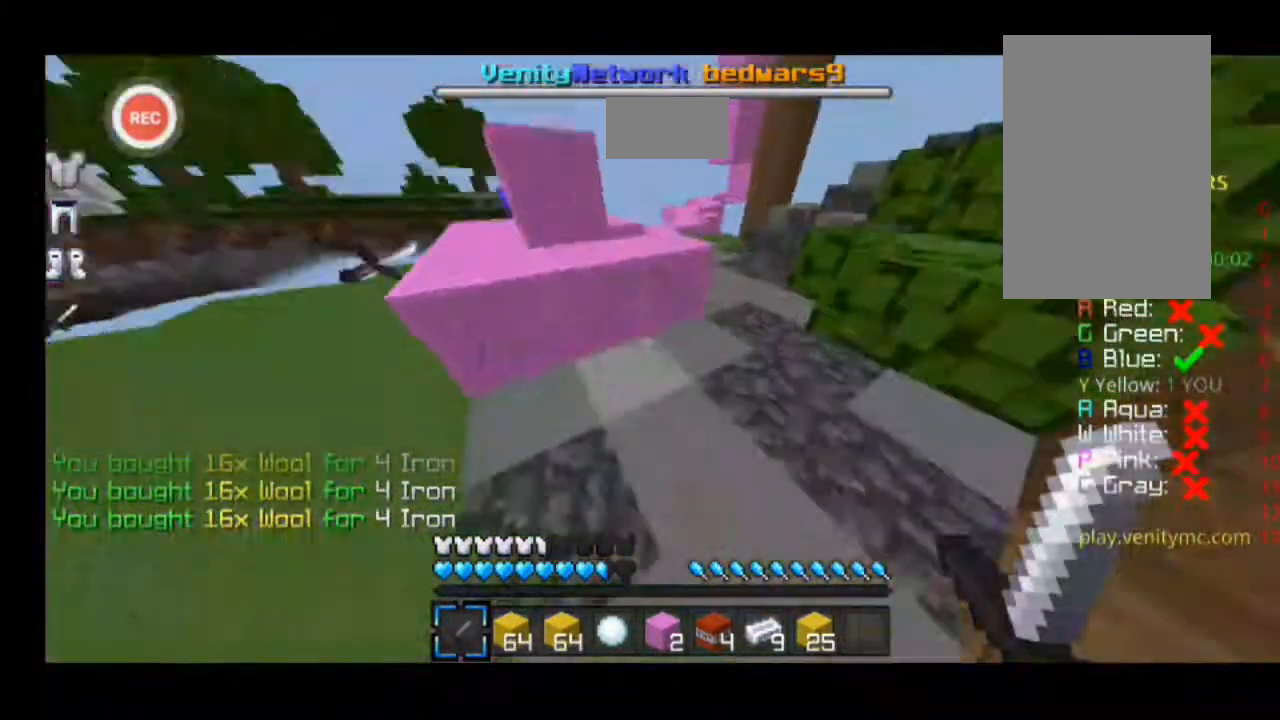
{"keys": ["a", "sprint", "w"]}
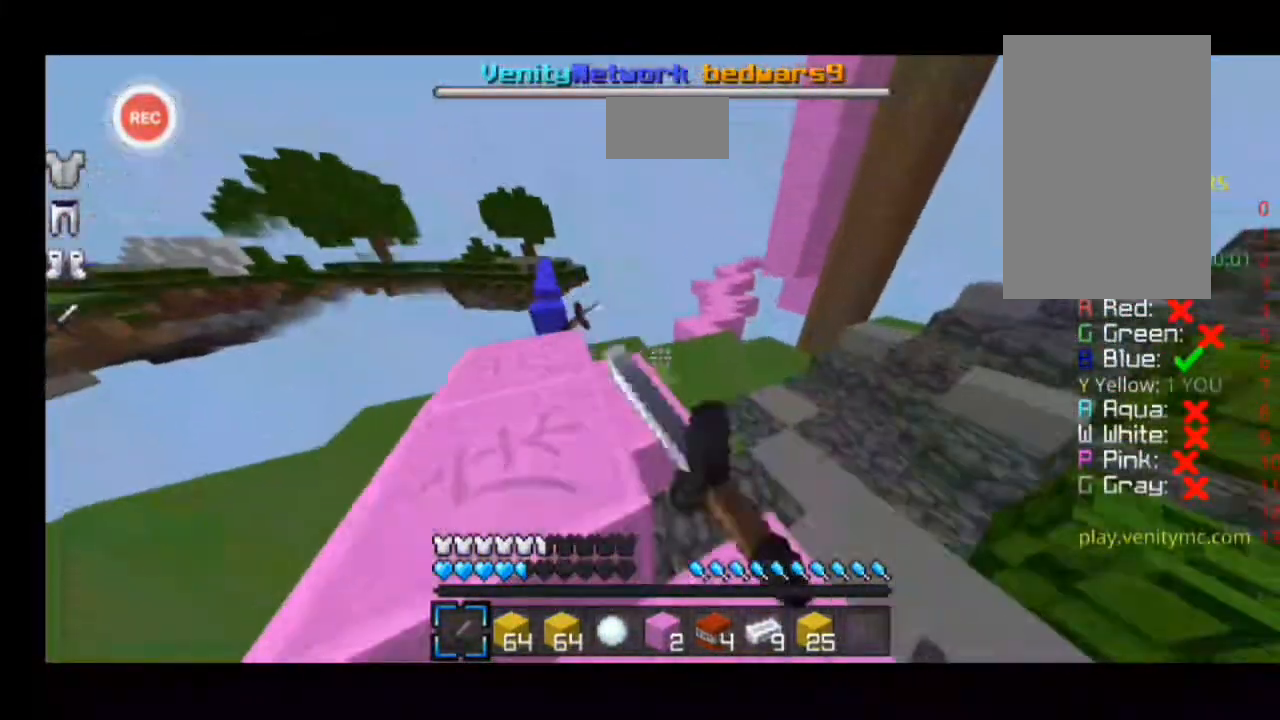
{"keys": ["a", "sprint", "w"], "events": [[67, "a", "up"], [233, "a", "down"]]}
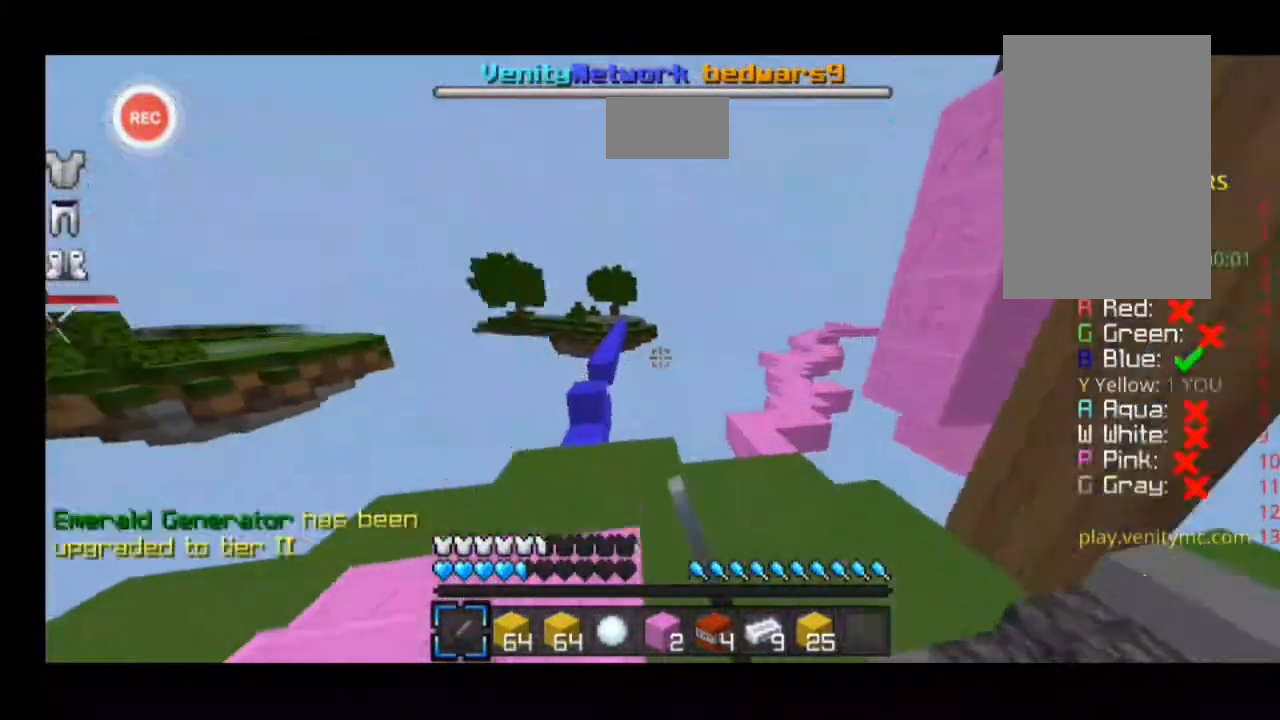
{"keys": ["a", "sprint", "w"], "events": []}
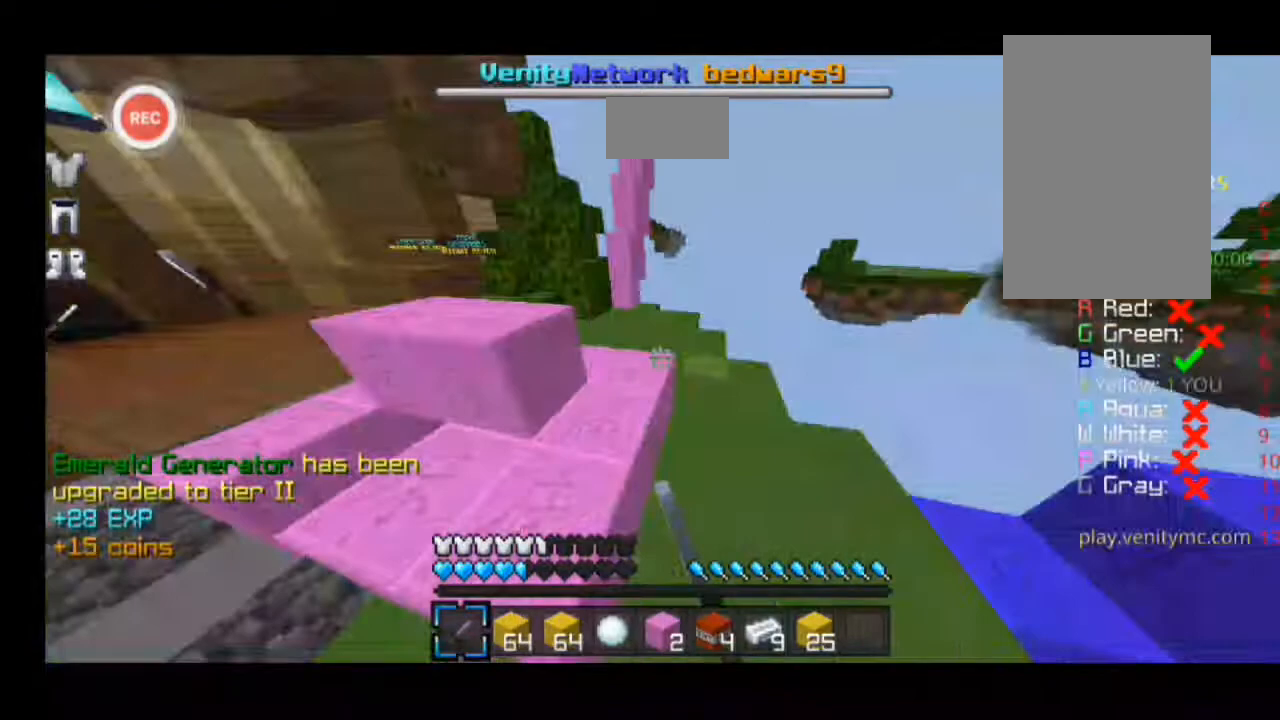
{"keys": ["d", "sprint", "w"], "events": [[167, "a", "up"], [300, "d", "down"], [333, "d", "up"], [467, "d", "down"]]}
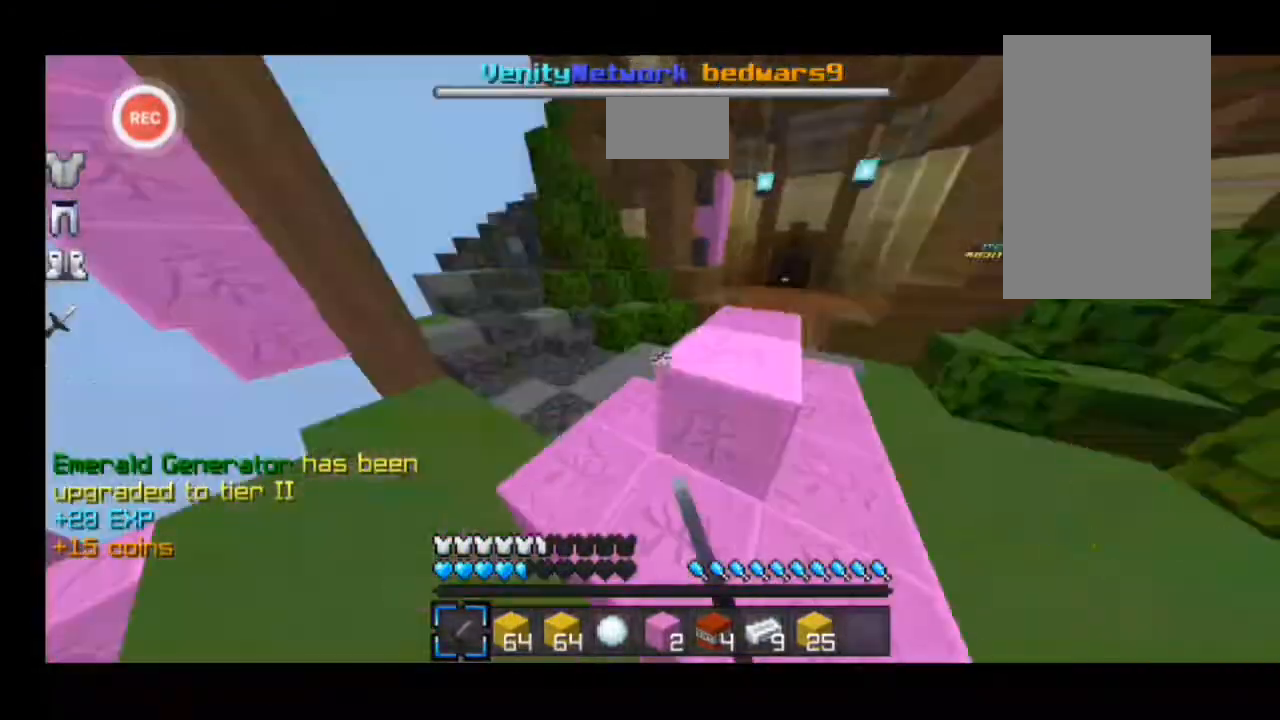
{"keys": ["d", "sprint", "w"], "events": []}
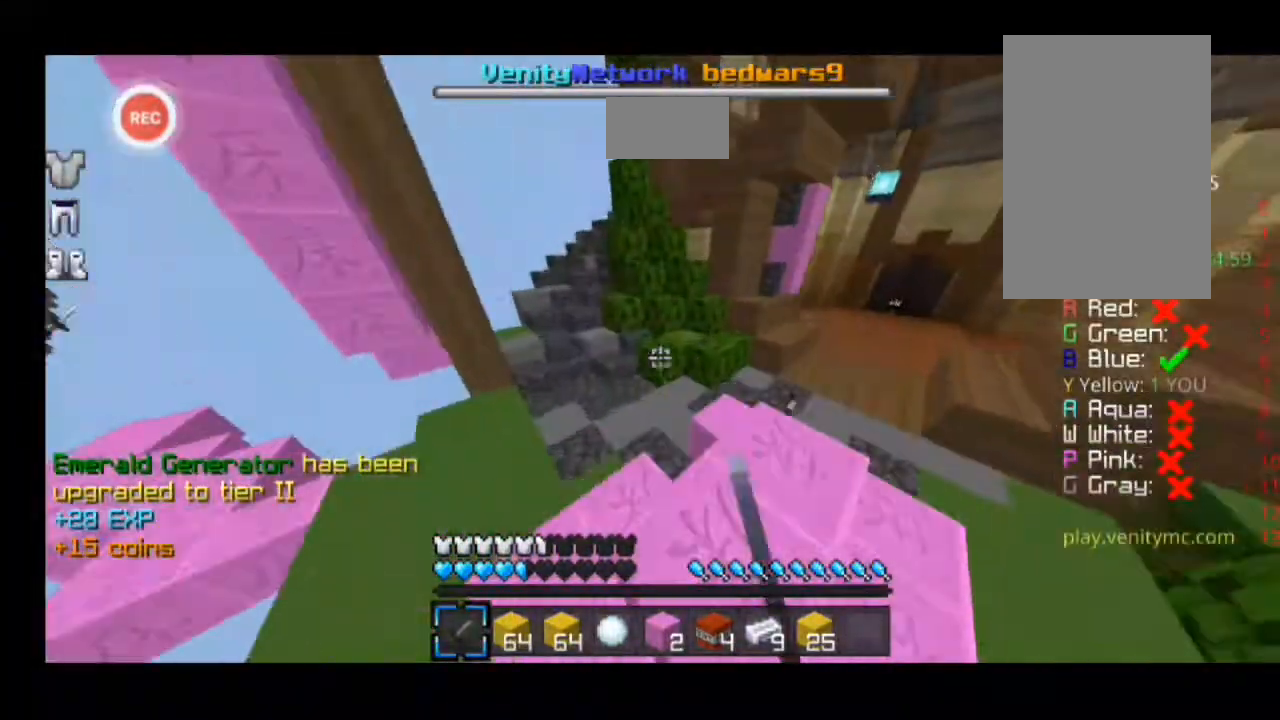
{"keys": ["d", "sprint", "w"], "events": []}
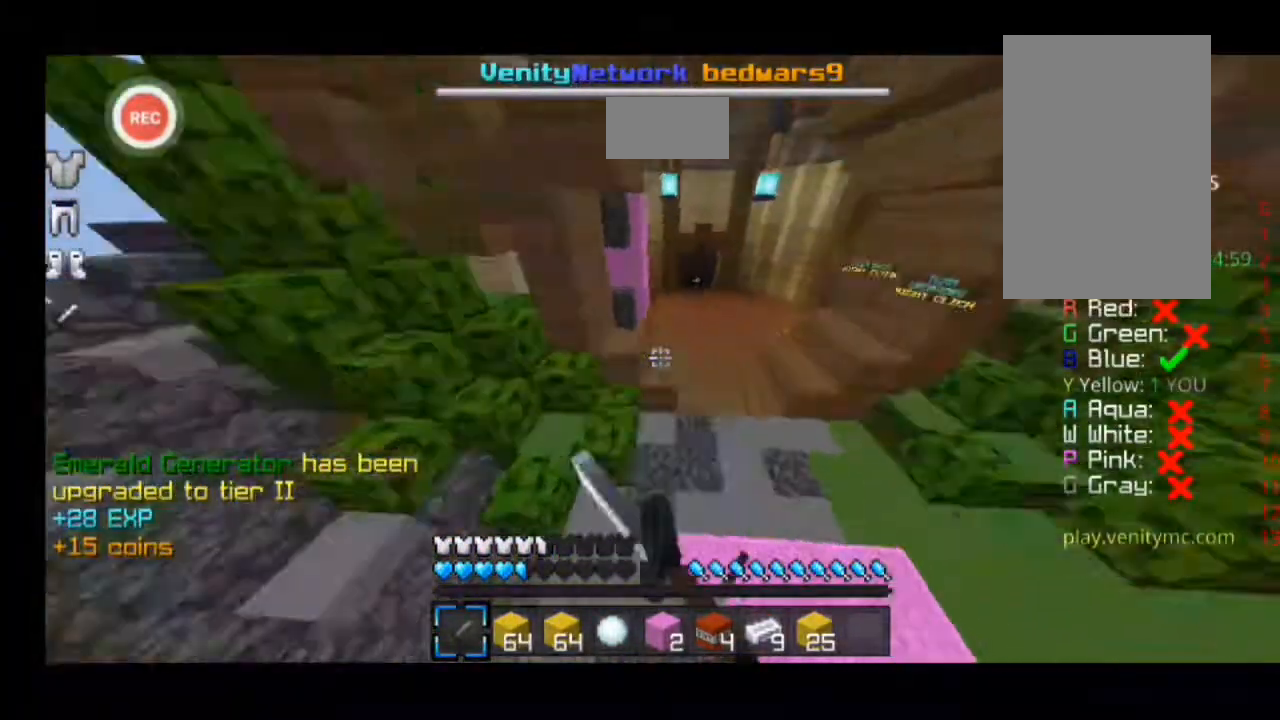
{"keys": ["d", "sprint", "w"], "events": []}
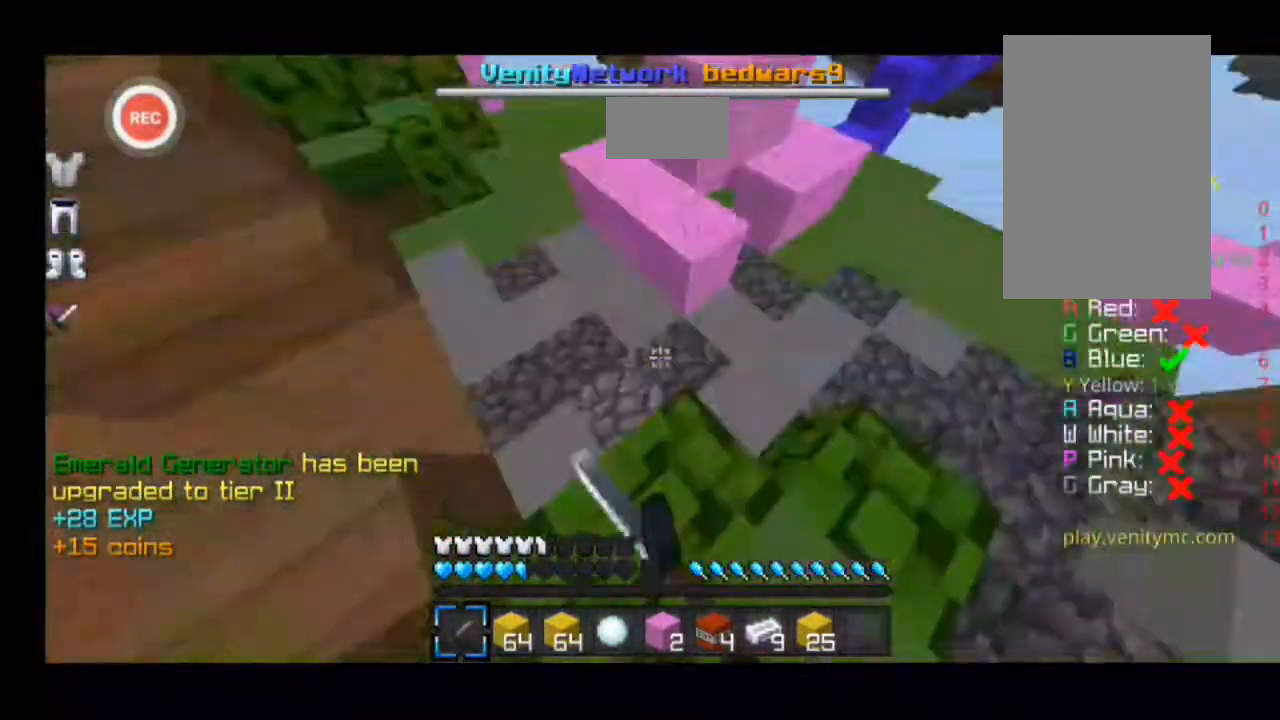
{"keys": ["a", "sprint", "w"], "events": [[33, "d", "up"], [133, "a", "down"]]}
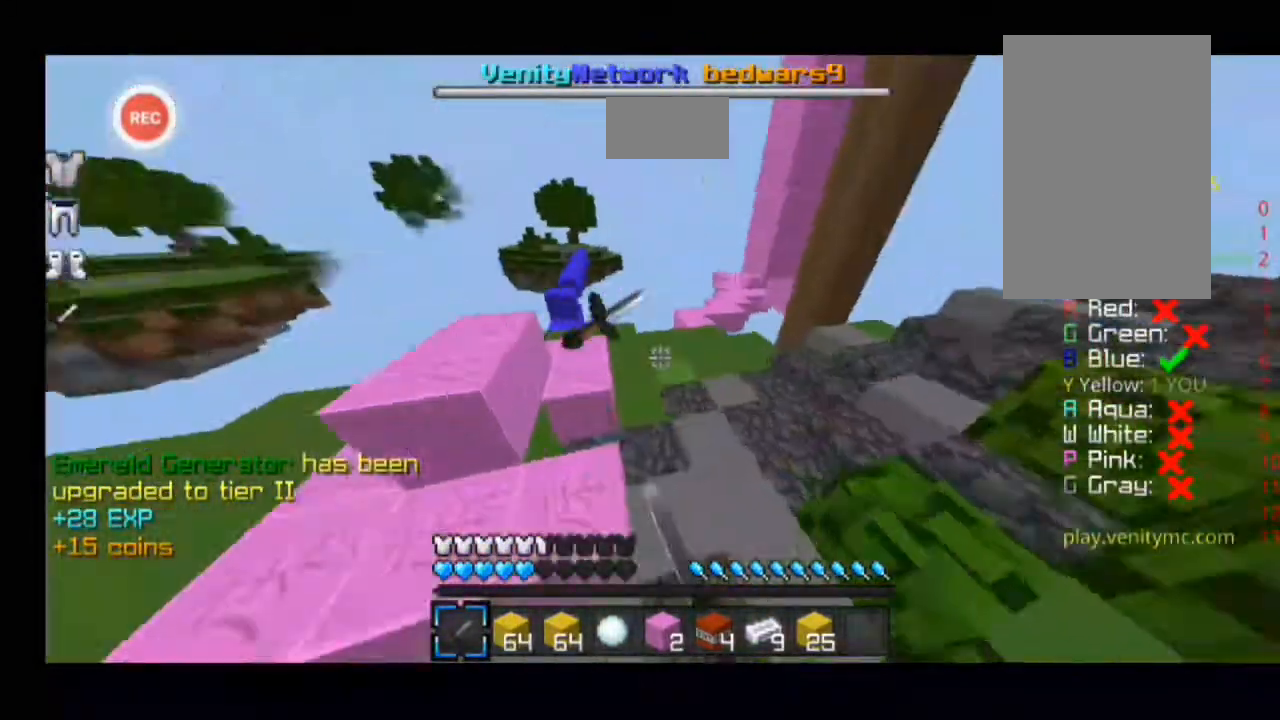
{"keys": ["a", "sprint", "w"], "events": [[133, "a", "up"], [233, "sprint", "up"], [367, "a", "down"], [433, "sprint", "down"]]}
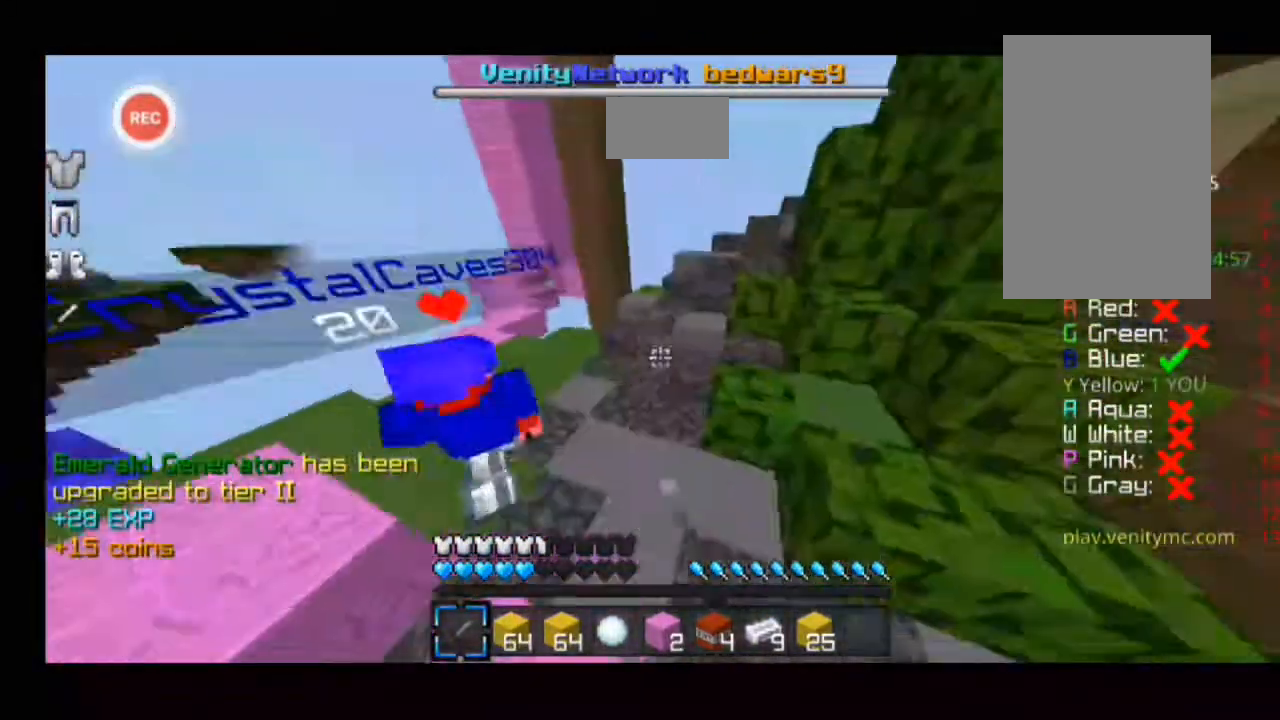
{"keys": ["a", "sprint", "w"], "events": [[167, "w", "up"], [200, "w", "down"]]}